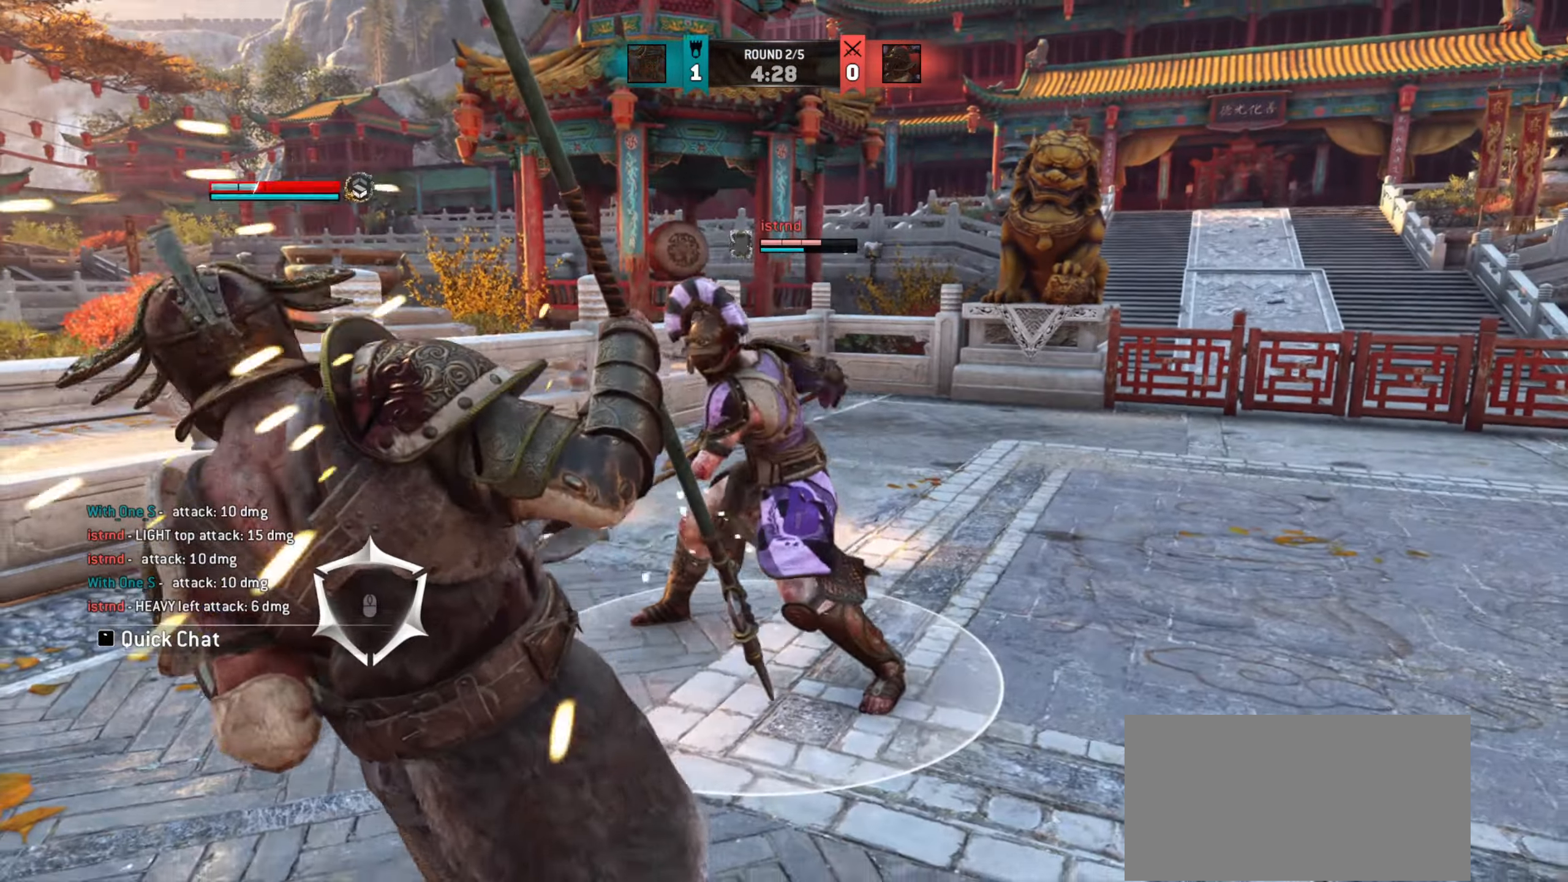
Gameplay with keyboard and mouse; each line is a JSON object with the keys and mouse buttons held at the frame after it. "events" lists presses ("down") and releases ("up") of "a", "ctrl", "d", "e", "q", "s", "shift", "space", "w", "mouse_left", "mouse_wheel", "mouse_right" and "mouse_mb5" between this image and that frame as [ms after this image, input, new state], when the widget could be followed in between. "mouse_left", "mouse_wheel", "mouse_right", "mouse_mb5" = the "left", "wheel", "right", "mb5" buttons of the "mouse" list. No other keys are recorded. "wheel" means that the mouse wheel is clicked or scrolled. Mouse movement is not recorded. Not read: mouse_mb4.
{"keys": ["d"], "mouse": [], "events": [[184, "d", "down"]]}
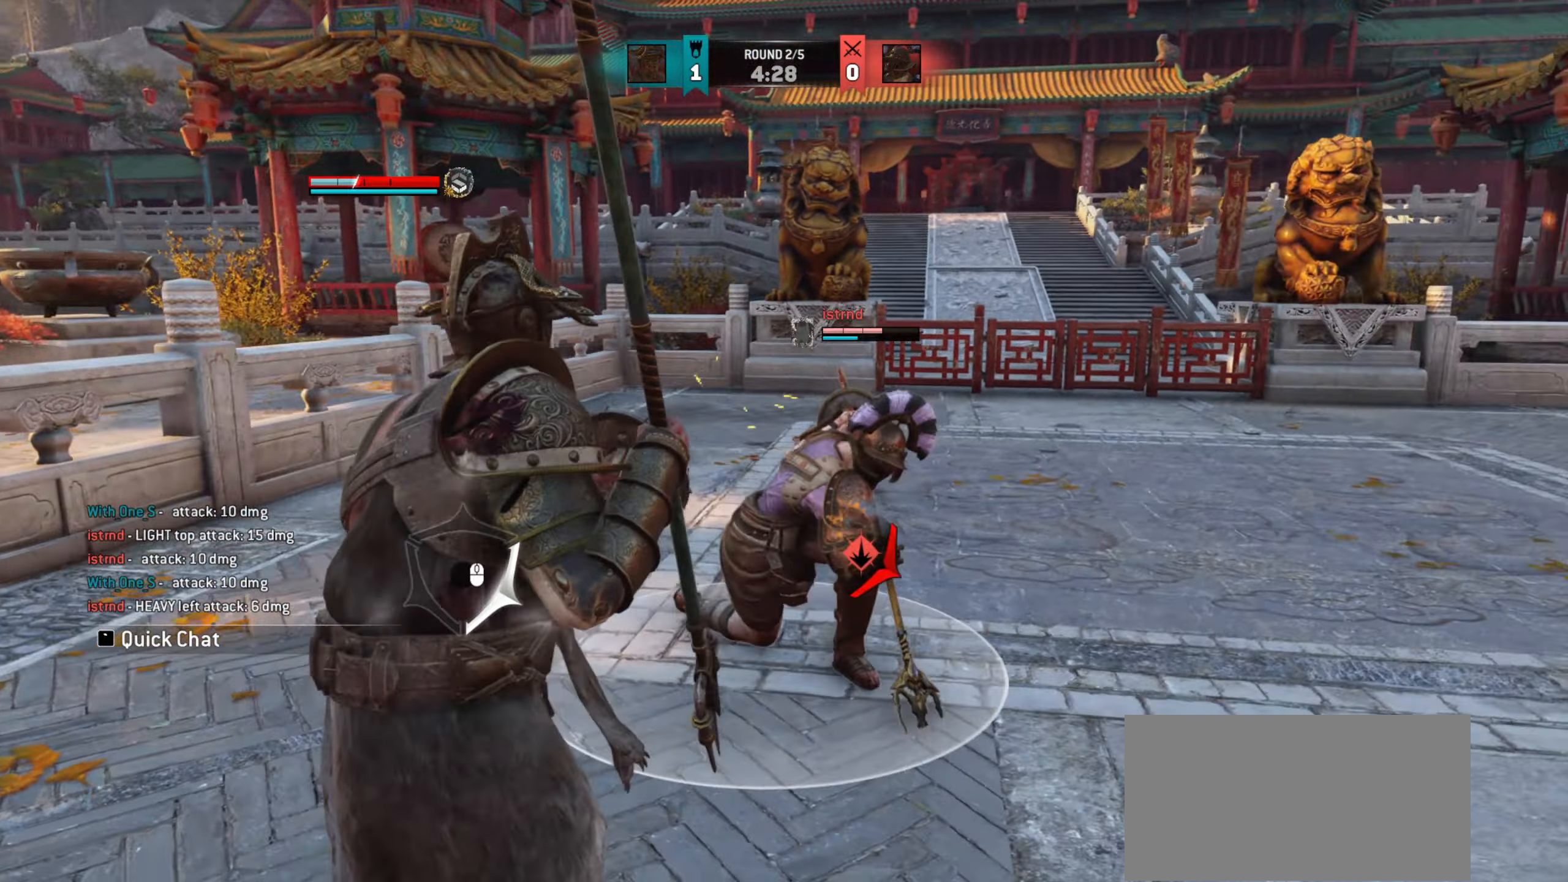
{"keys": ["d"], "mouse": [], "events": []}
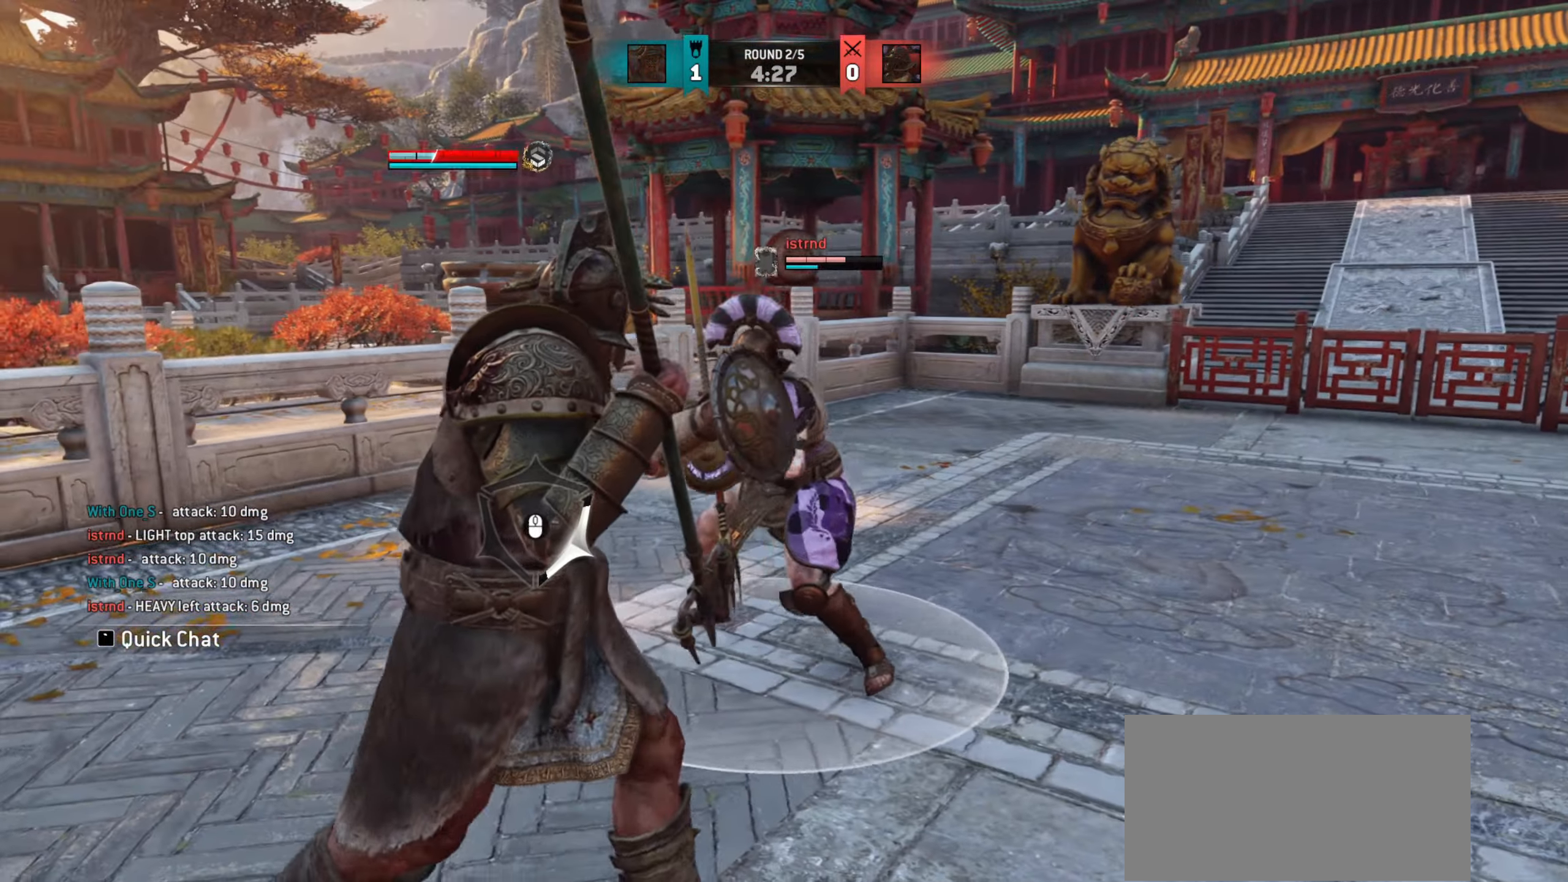
{"keys": ["d"], "mouse": [], "events": []}
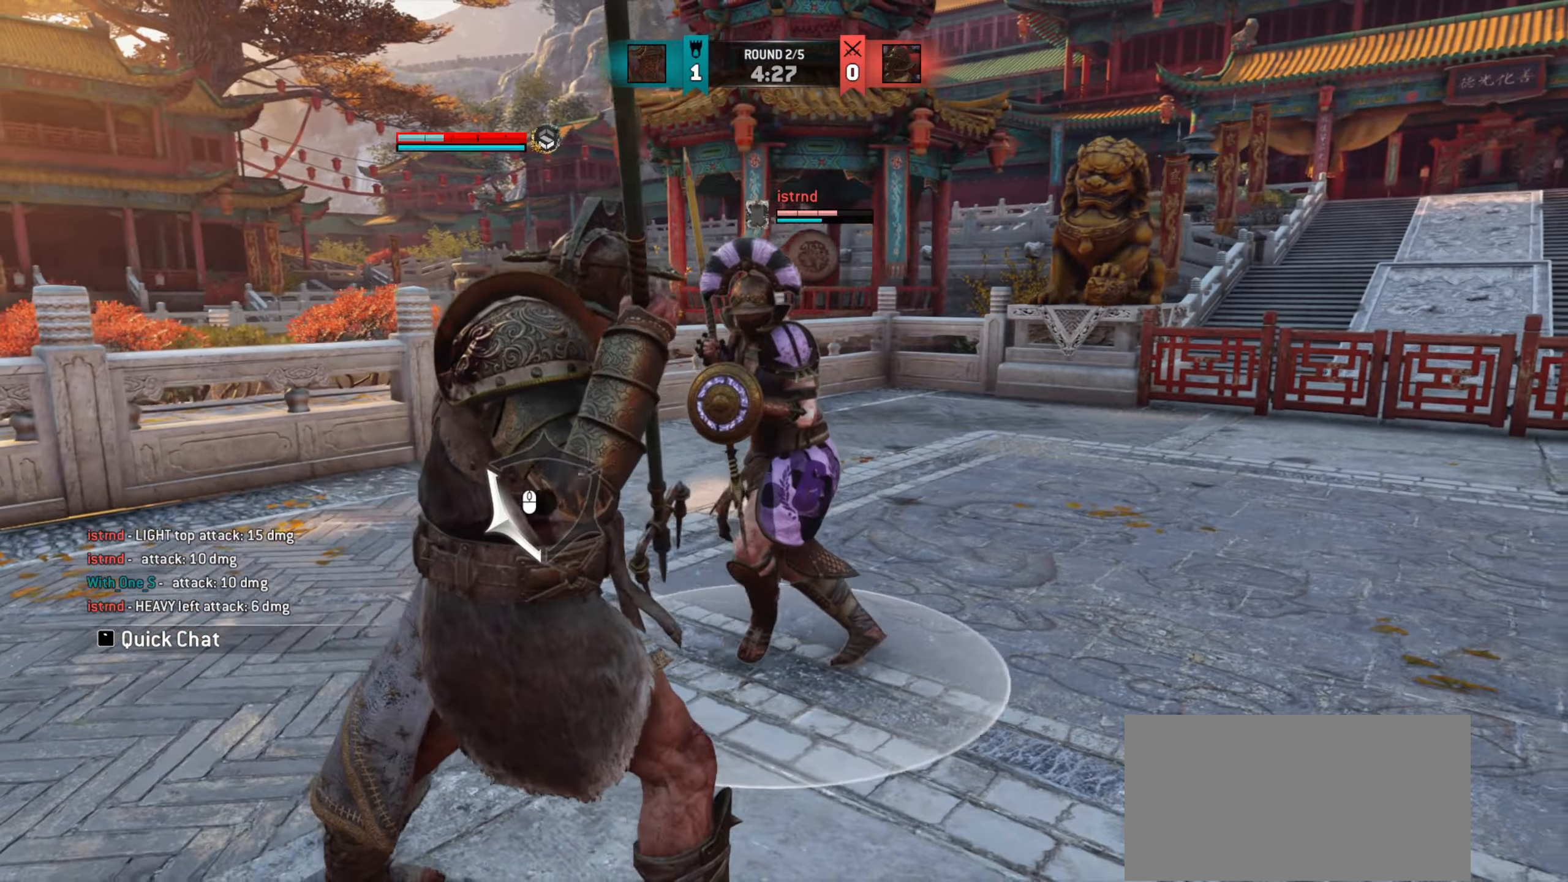
{"keys": [], "mouse": [], "events": [[250, "mouse_right", "down"], [317, "d", "up"], [317, "mouse_right", "up"]]}
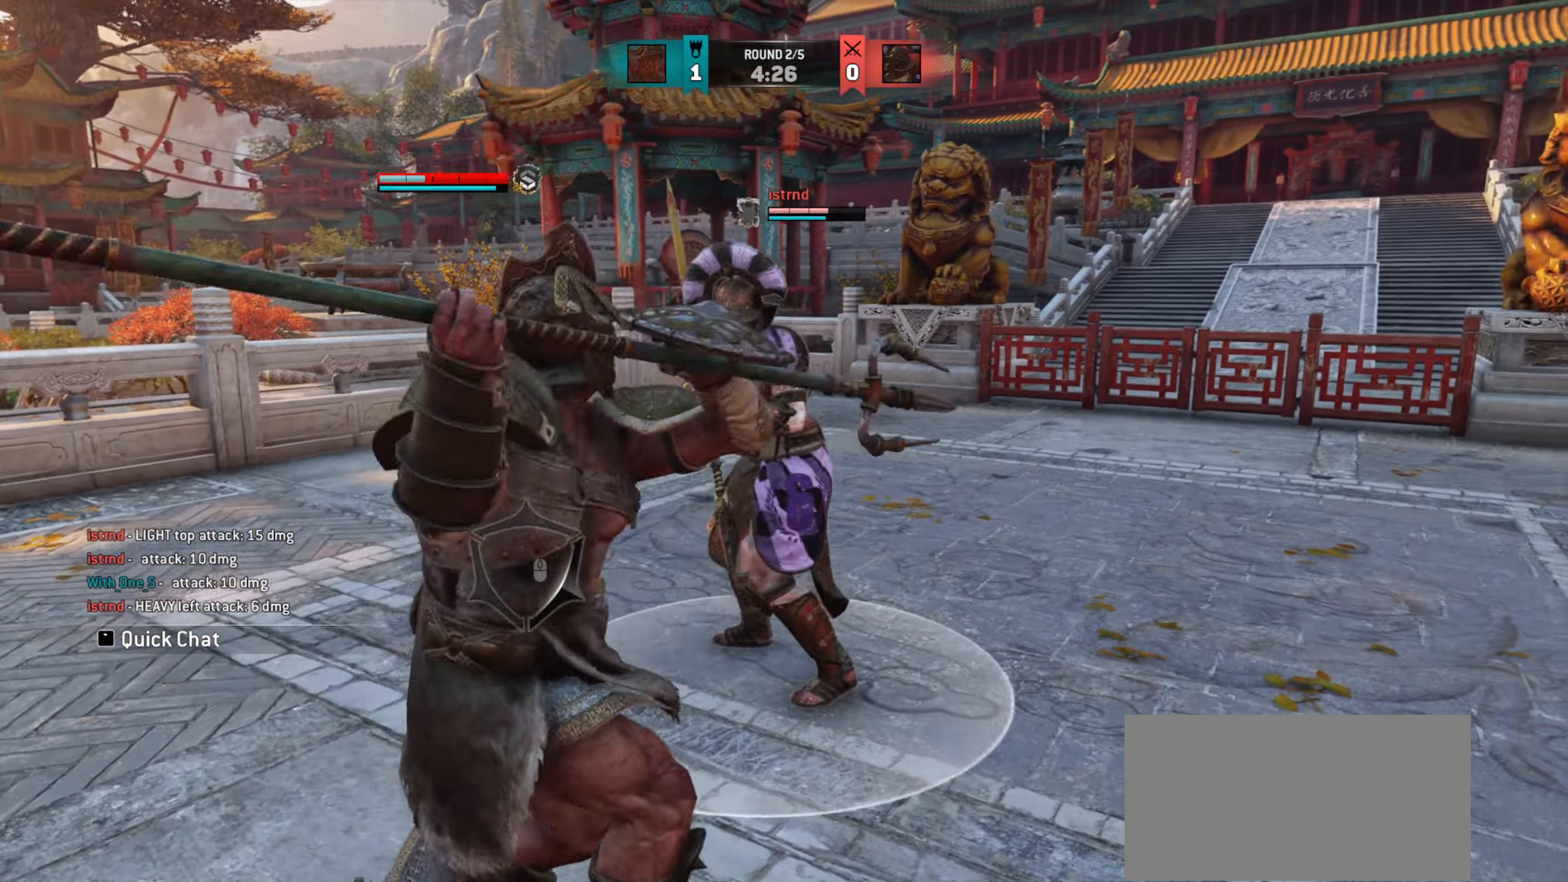
{"keys": [], "mouse": [], "events": []}
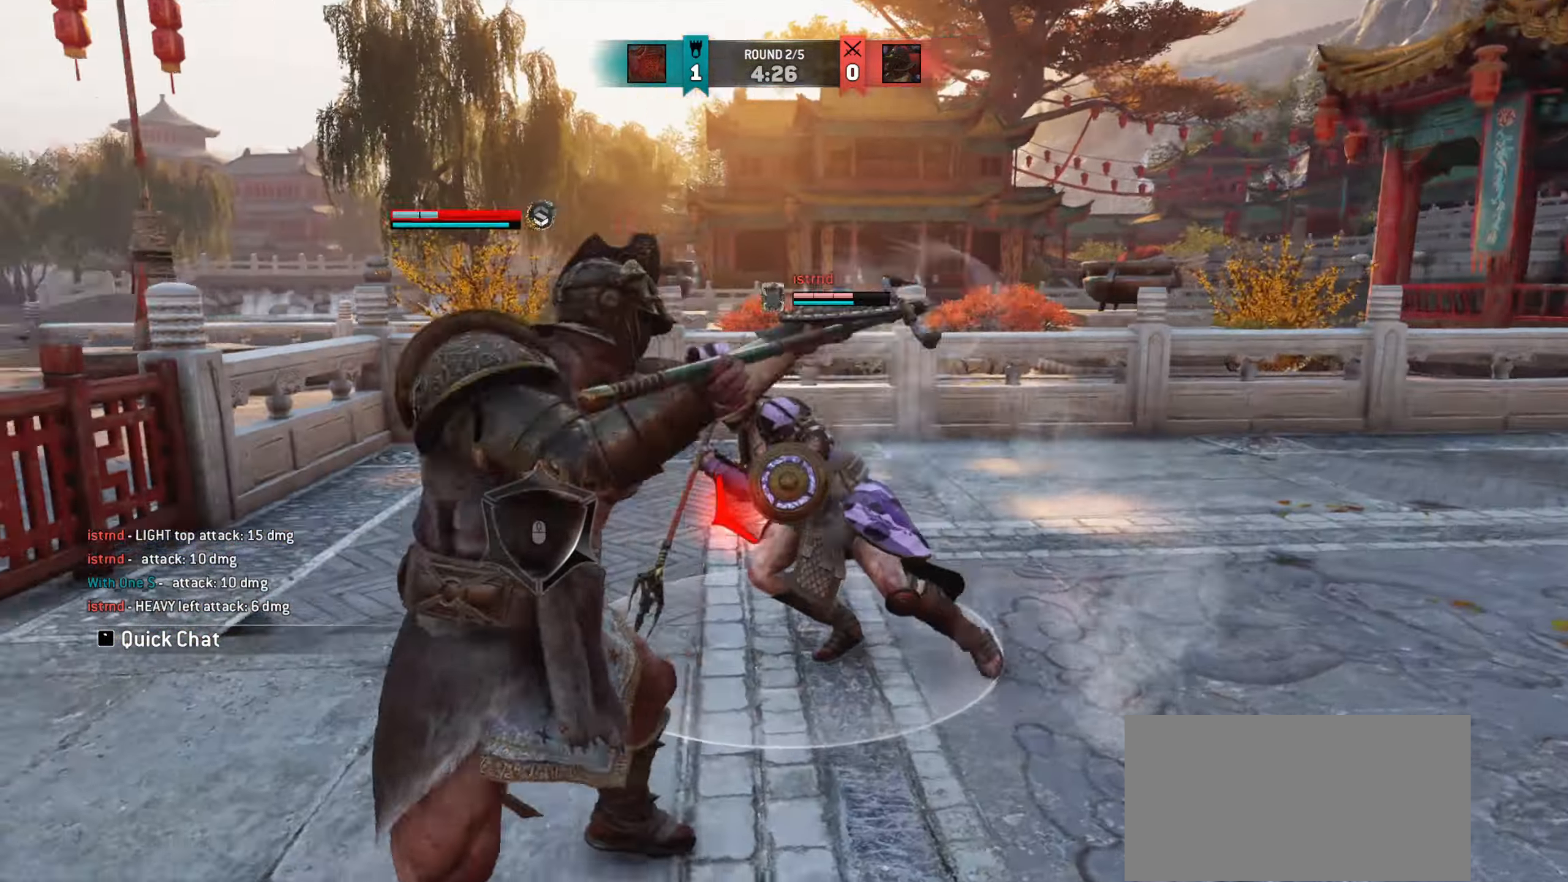
{"keys": [], "mouse": [], "events": [[167, "mouse_right", "down"], [250, "mouse_right", "up"]]}
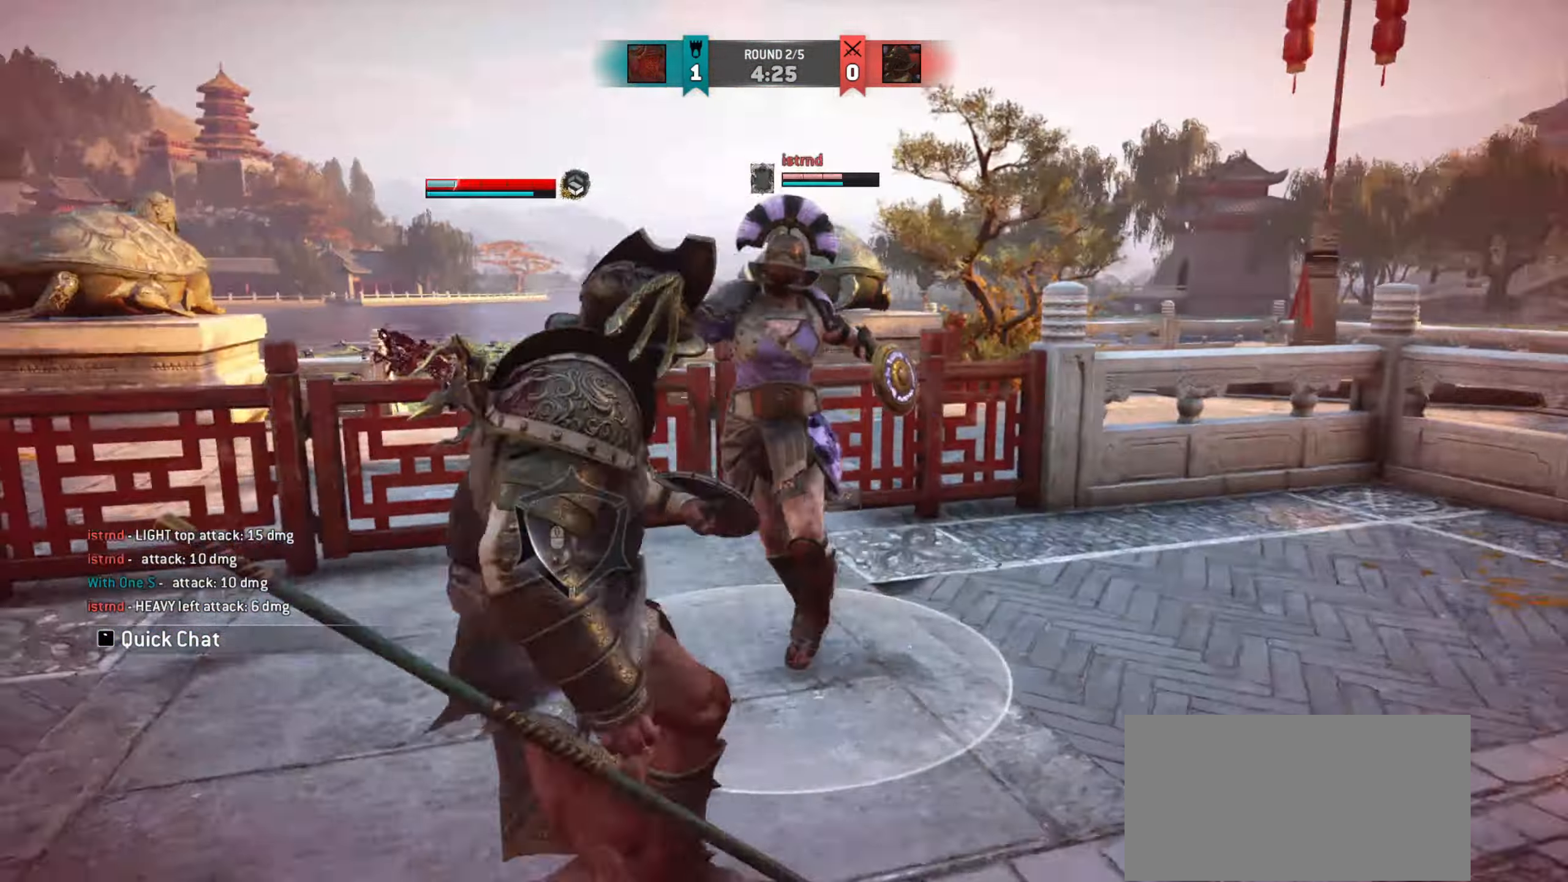
{"keys": ["d"], "mouse": [], "events": [[201, "d", "down"]]}
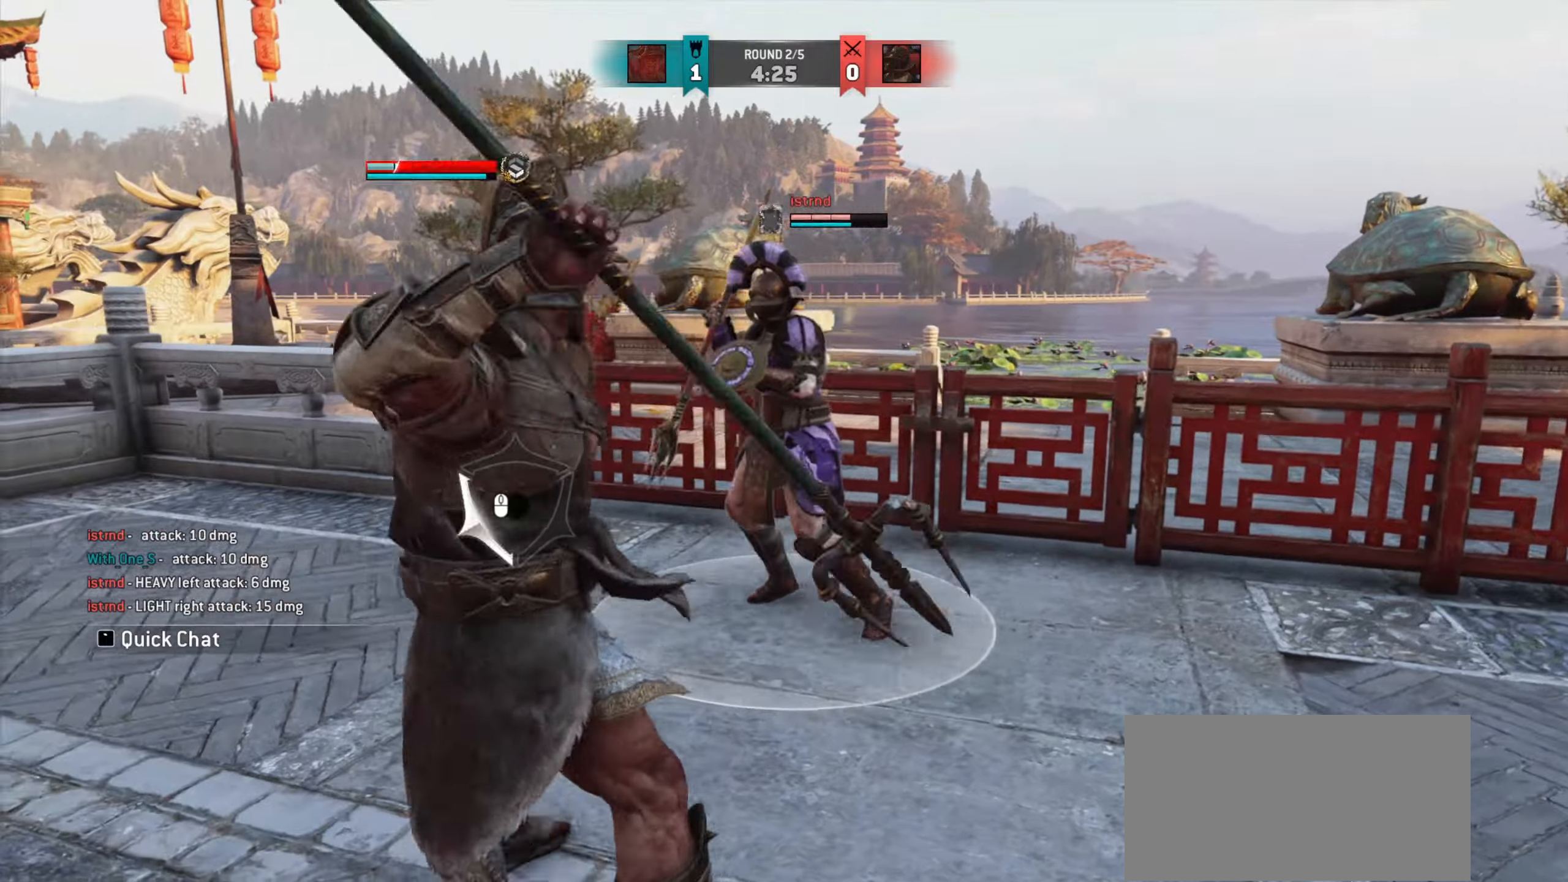
{"keys": [], "mouse": [], "events": [[334, "d", "up"], [334, "mouse_right", "down"], [417, "mouse_right", "up"]]}
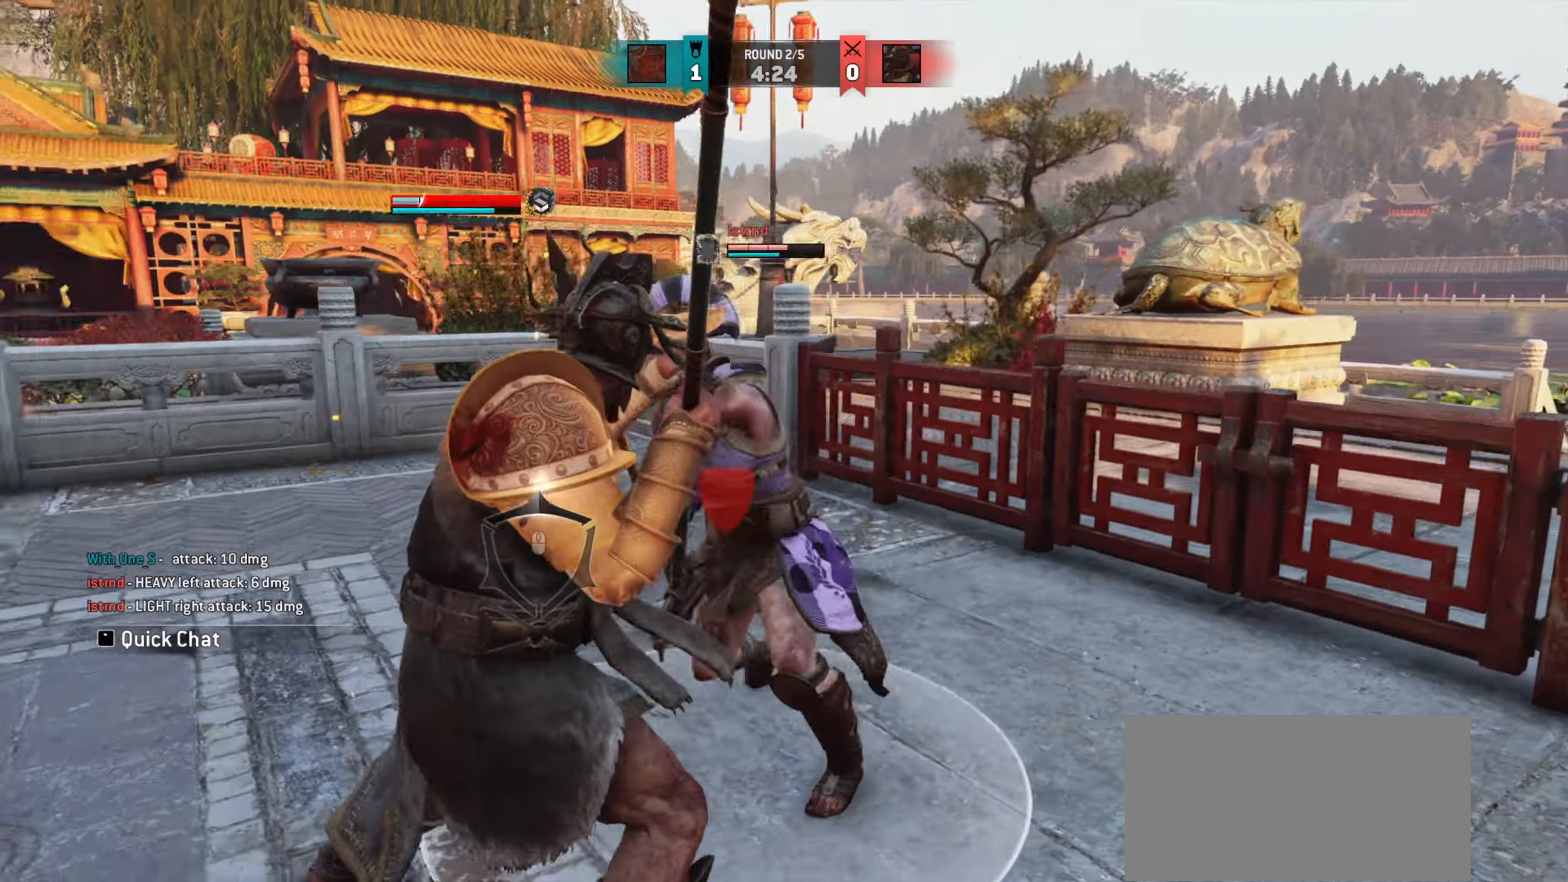
{"keys": [], "mouse": [], "events": []}
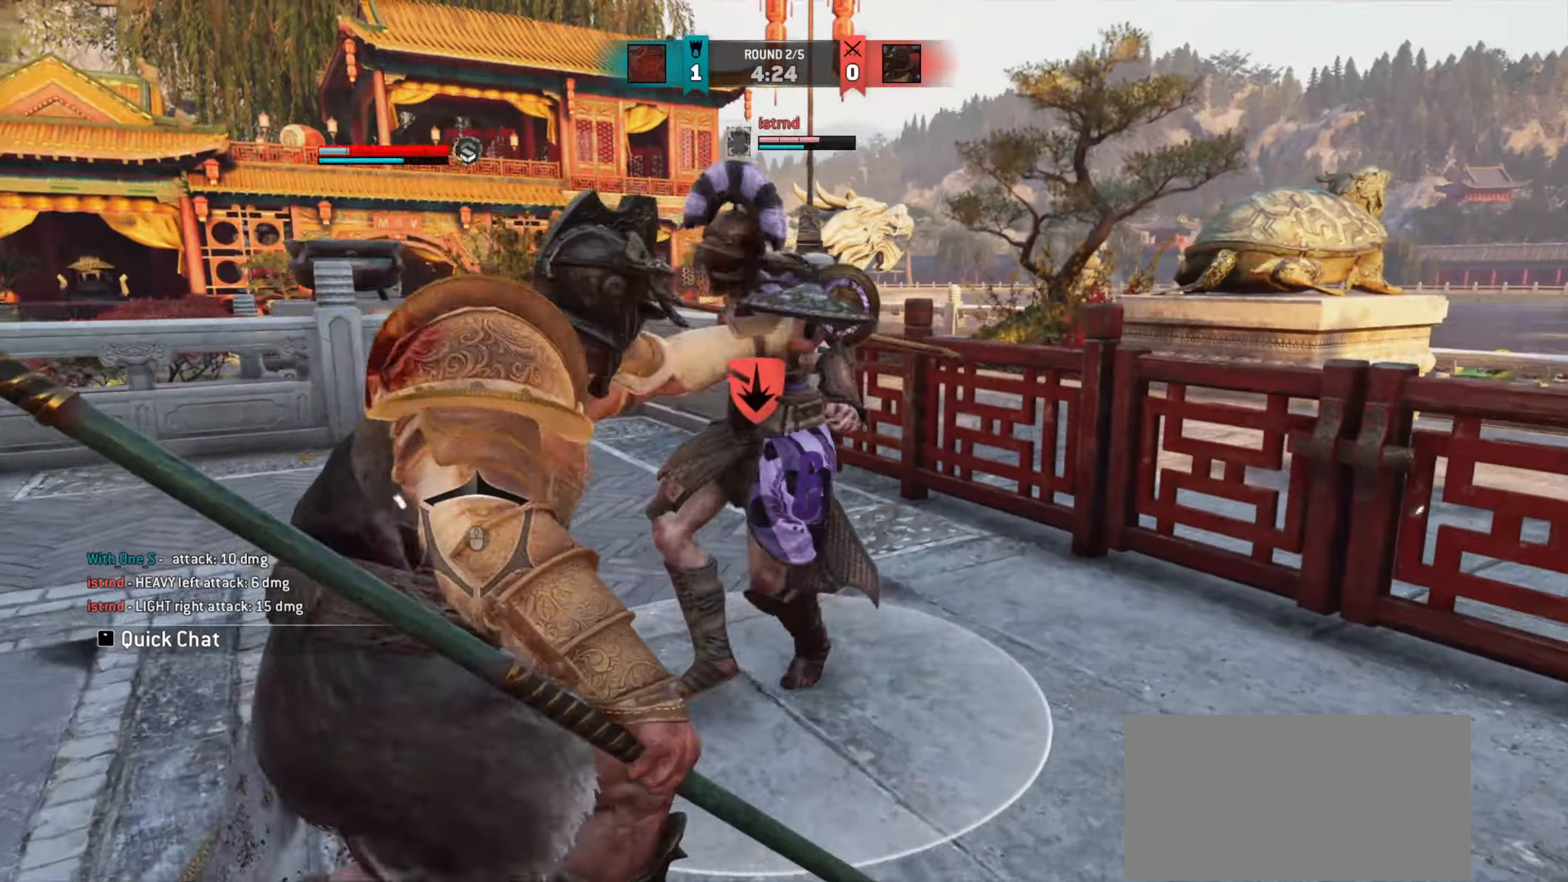
{"keys": ["s"], "mouse": [], "events": [[284, "s", "down"]]}
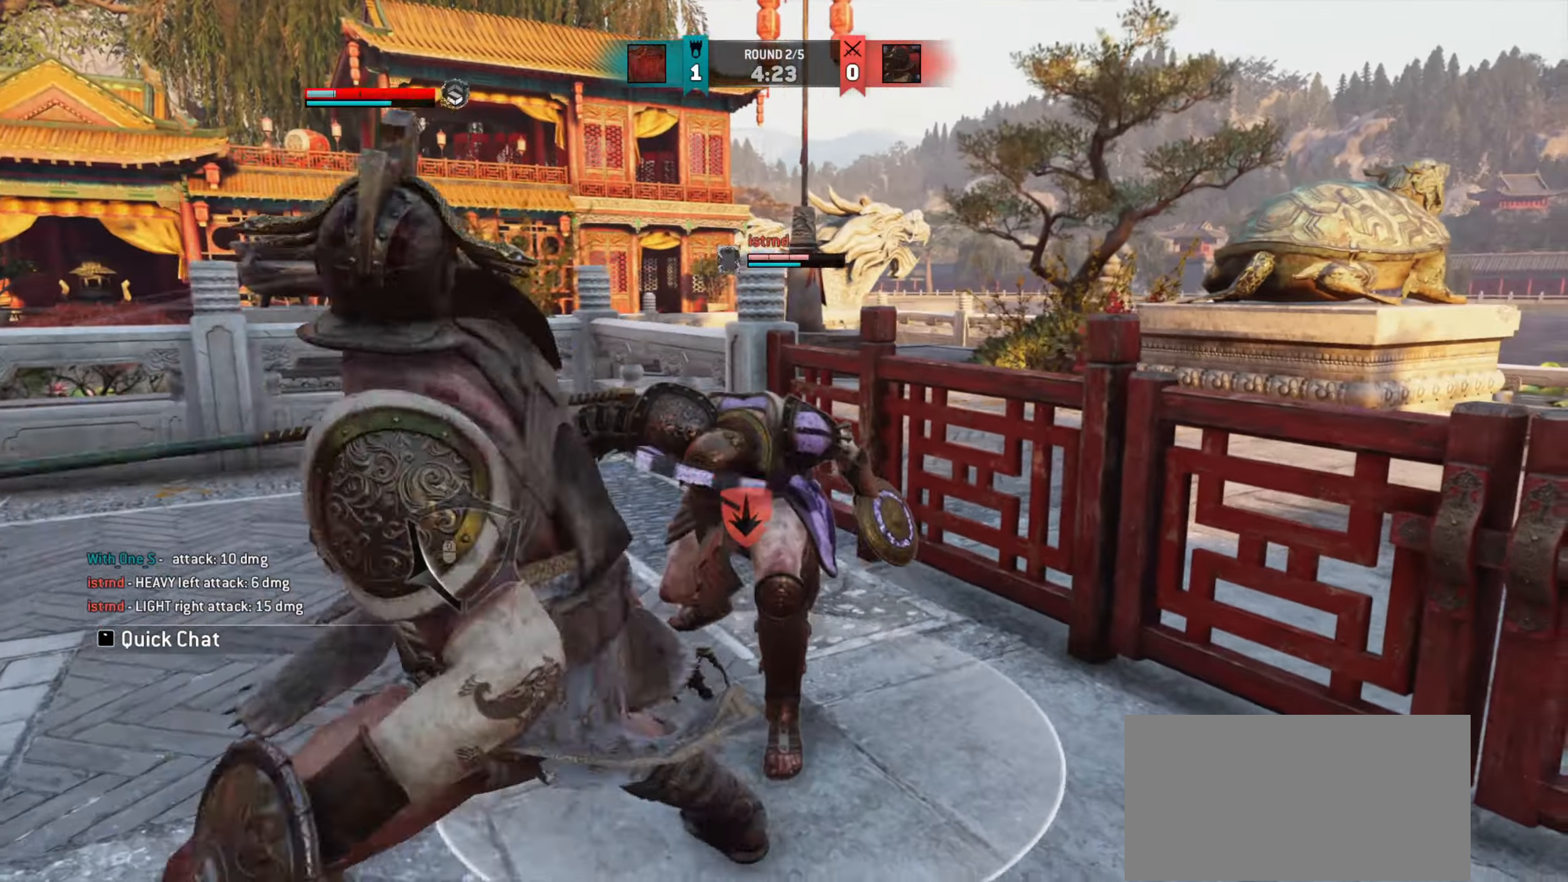
{"keys": [], "mouse": [], "events": [[300, "mouse_right", "down"], [467, "s", "up"], [500, "mouse_right", "up"]]}
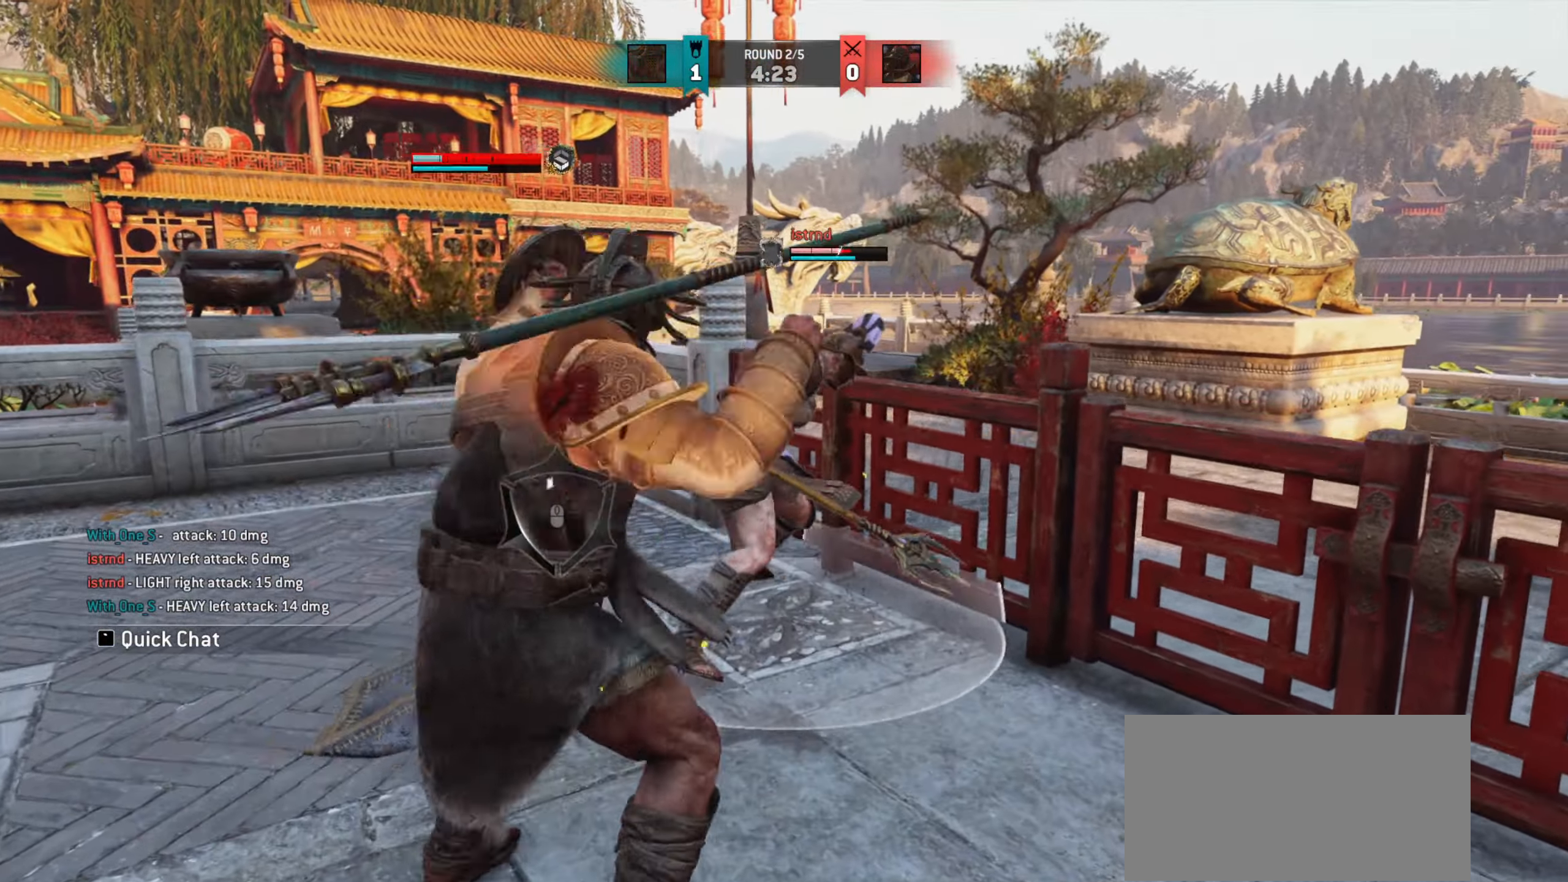
{"keys": ["w"], "mouse": [], "events": [[100, "e", "down"], [184, "e", "up"], [301, "w", "down"]]}
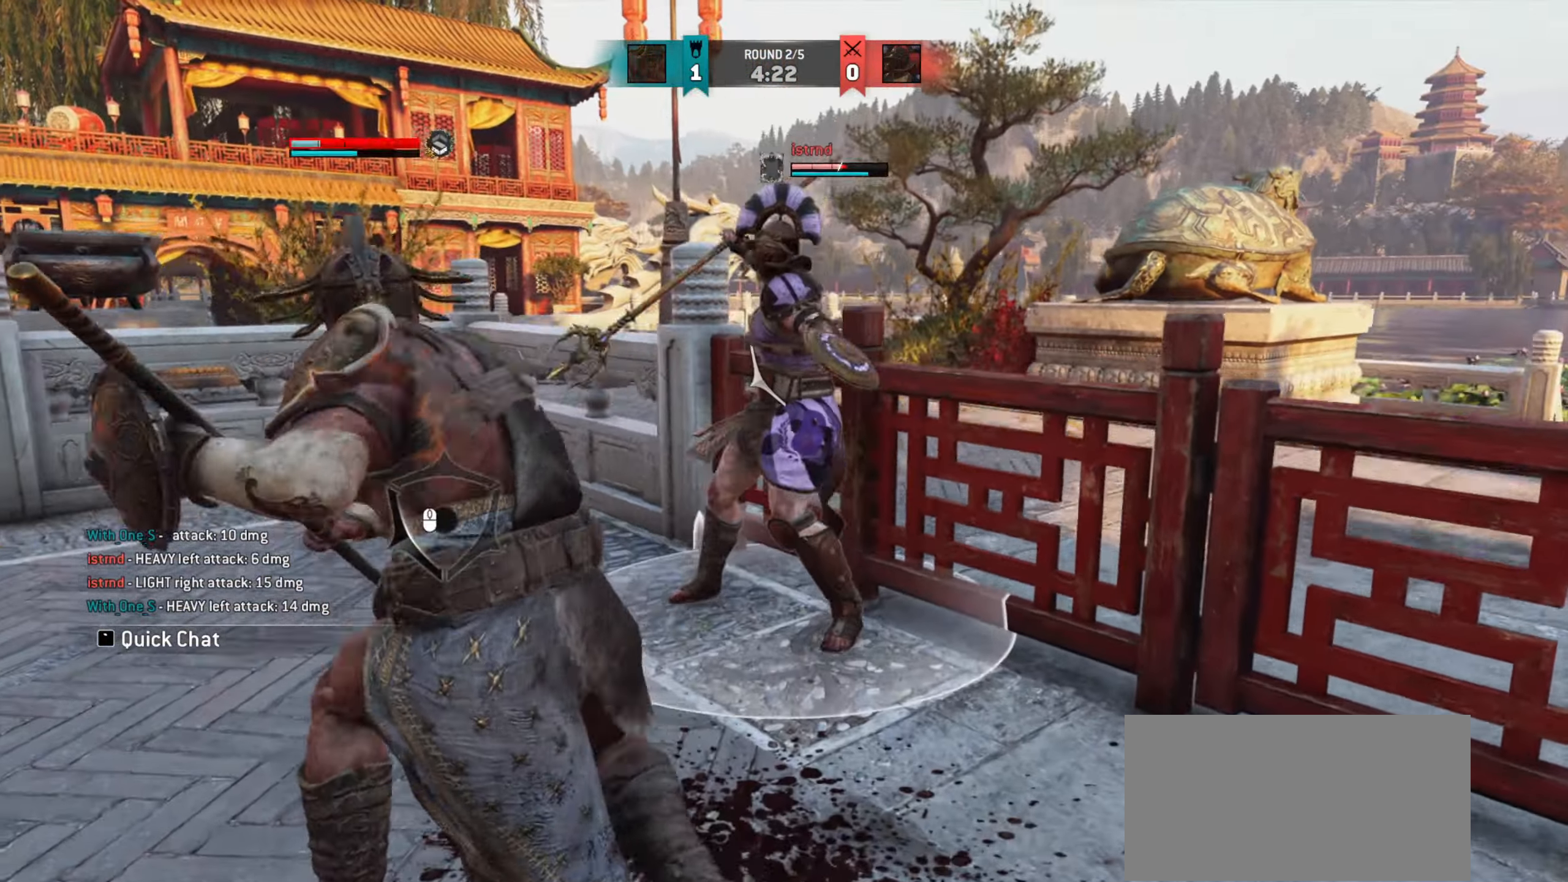
{"keys": [], "mouse": [], "events": [[233, "w", "up"], [400, "mouse_right", "down"], [467, "mouse_right", "up"]]}
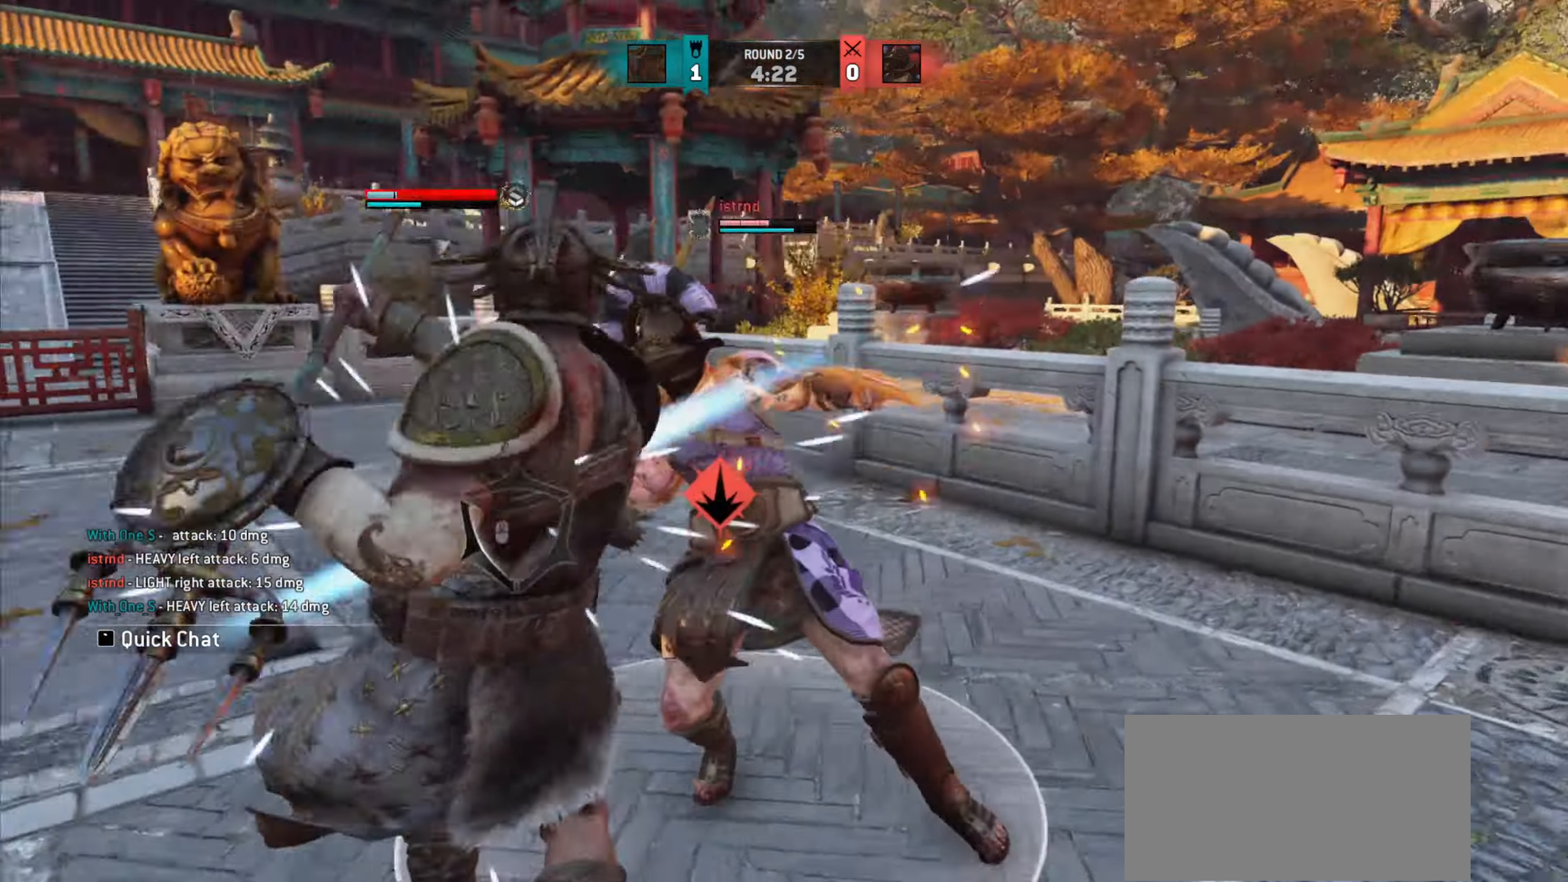
{"keys": [], "mouse": [], "events": []}
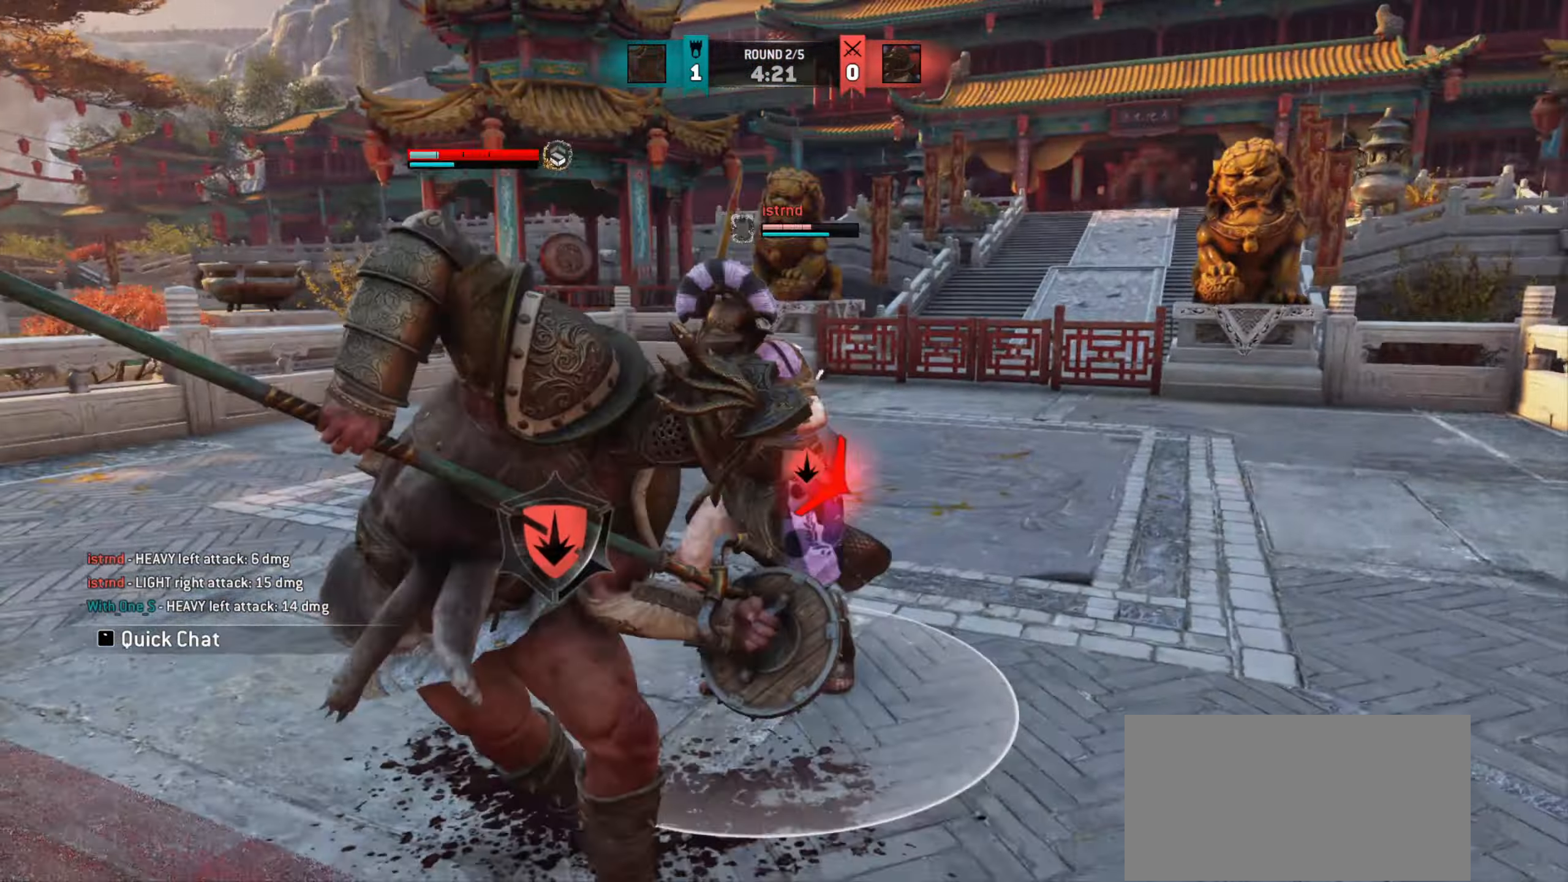
{"keys": ["a"], "mouse": [], "events": [[250, "d", "down"], [450, "d", "up"], [500, "a", "down"]]}
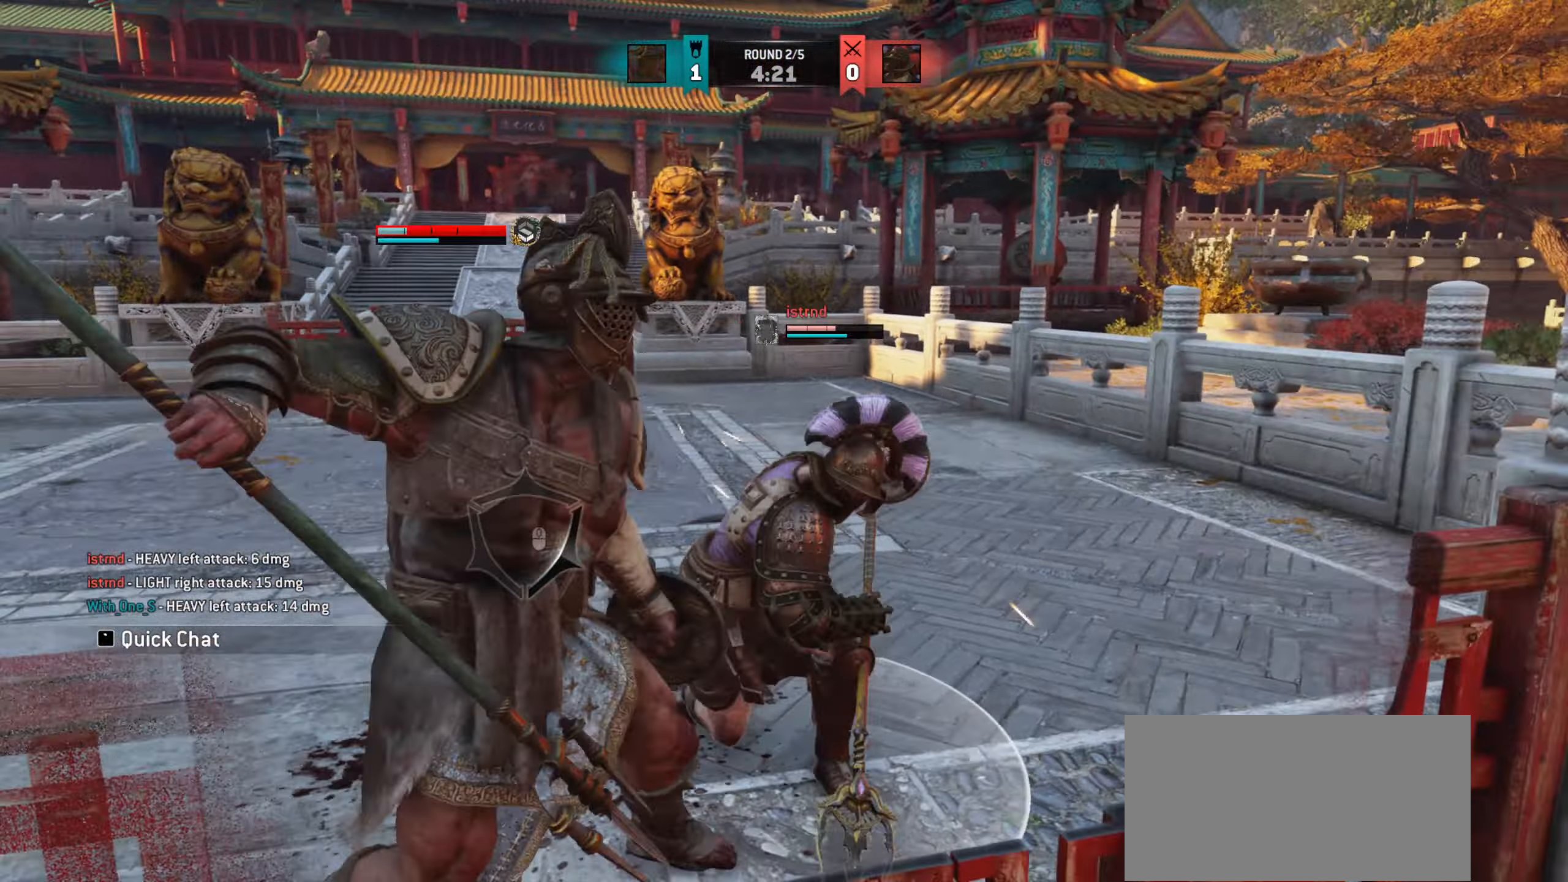
{"keys": [], "mouse": [], "events": [[84, "mouse_right", "down"], [150, "mouse_right", "up"], [301, "e", "down"], [401, "e", "up"], [434, "a", "up"]]}
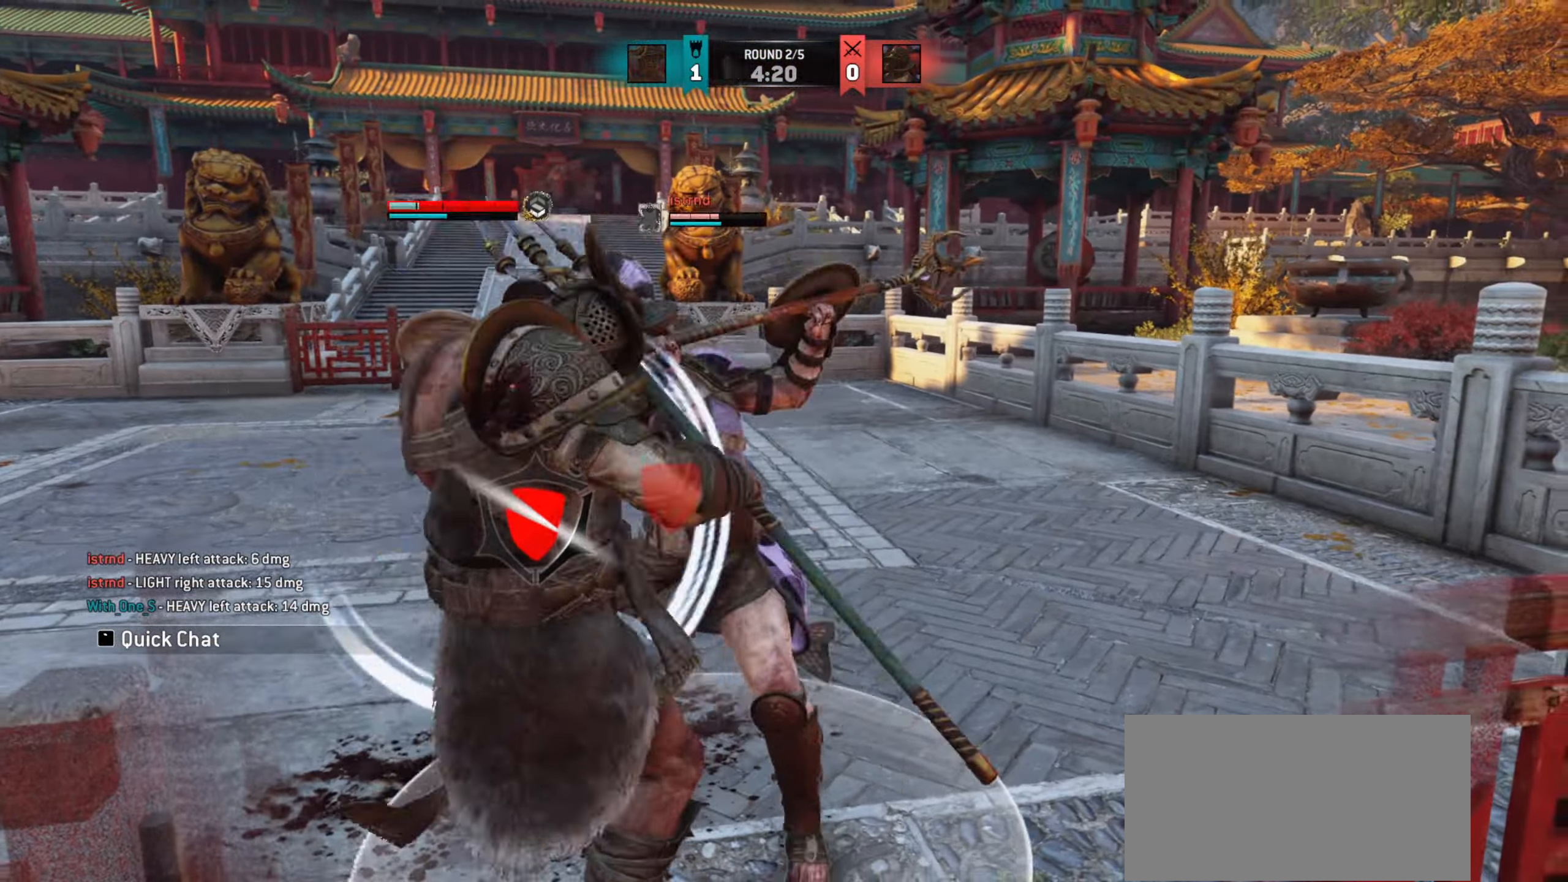
{"keys": [], "mouse": [], "events": []}
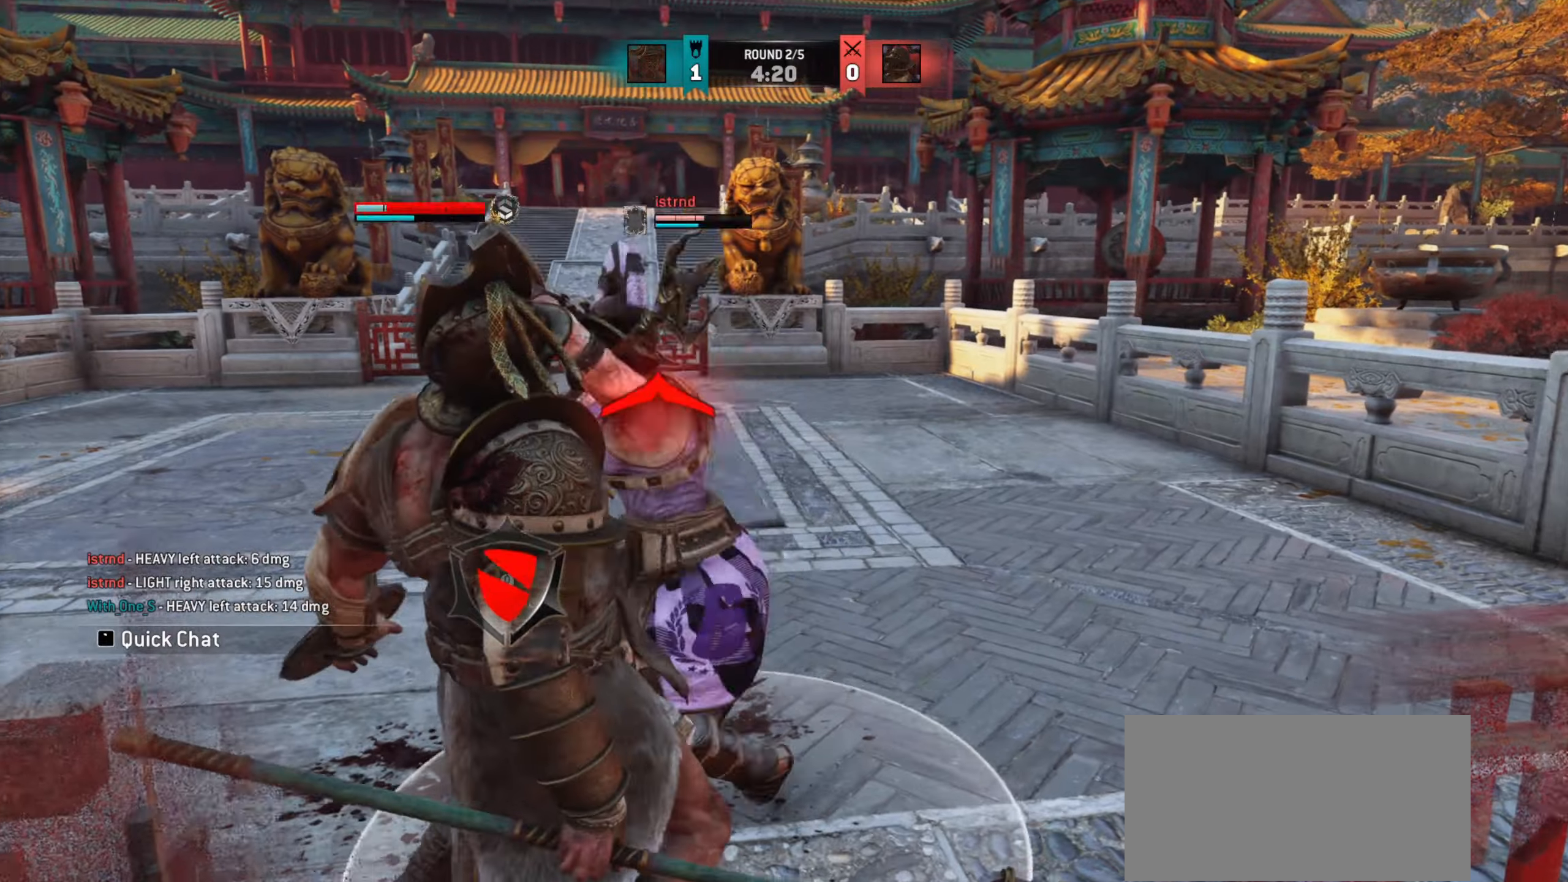
{"keys": [], "mouse": [], "events": [[234, "w", "down"], [467, "w", "up"]]}
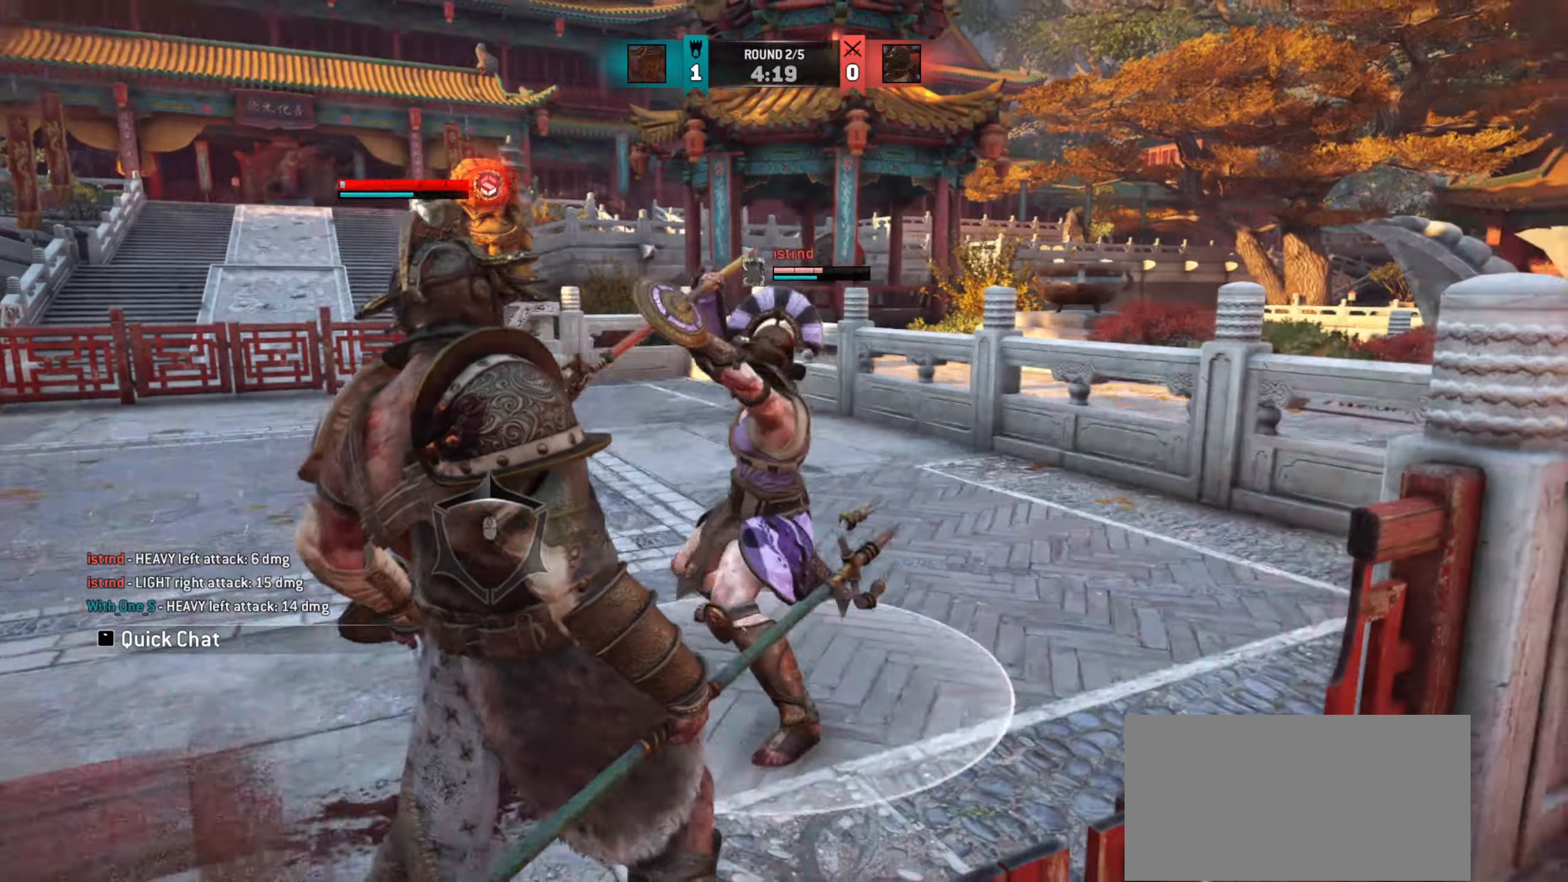
{"keys": ["a"], "mouse": [], "events": [[16, "a", "down"]]}
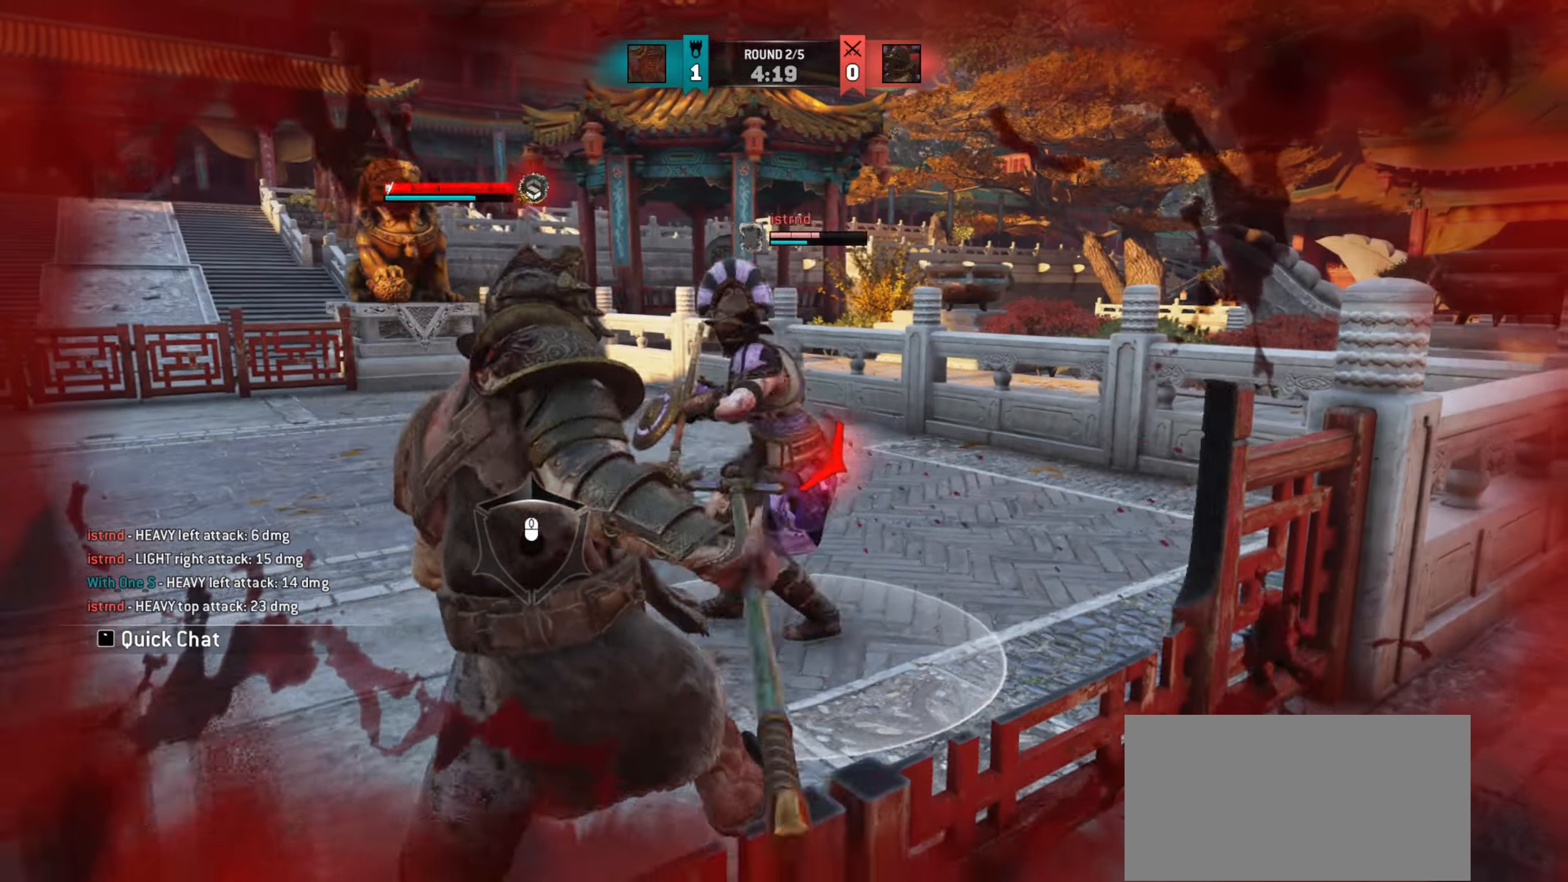
{"keys": ["a"], "mouse": [], "events": [[401, "mouse_left", "down"], [501, "mouse_left", "up"]]}
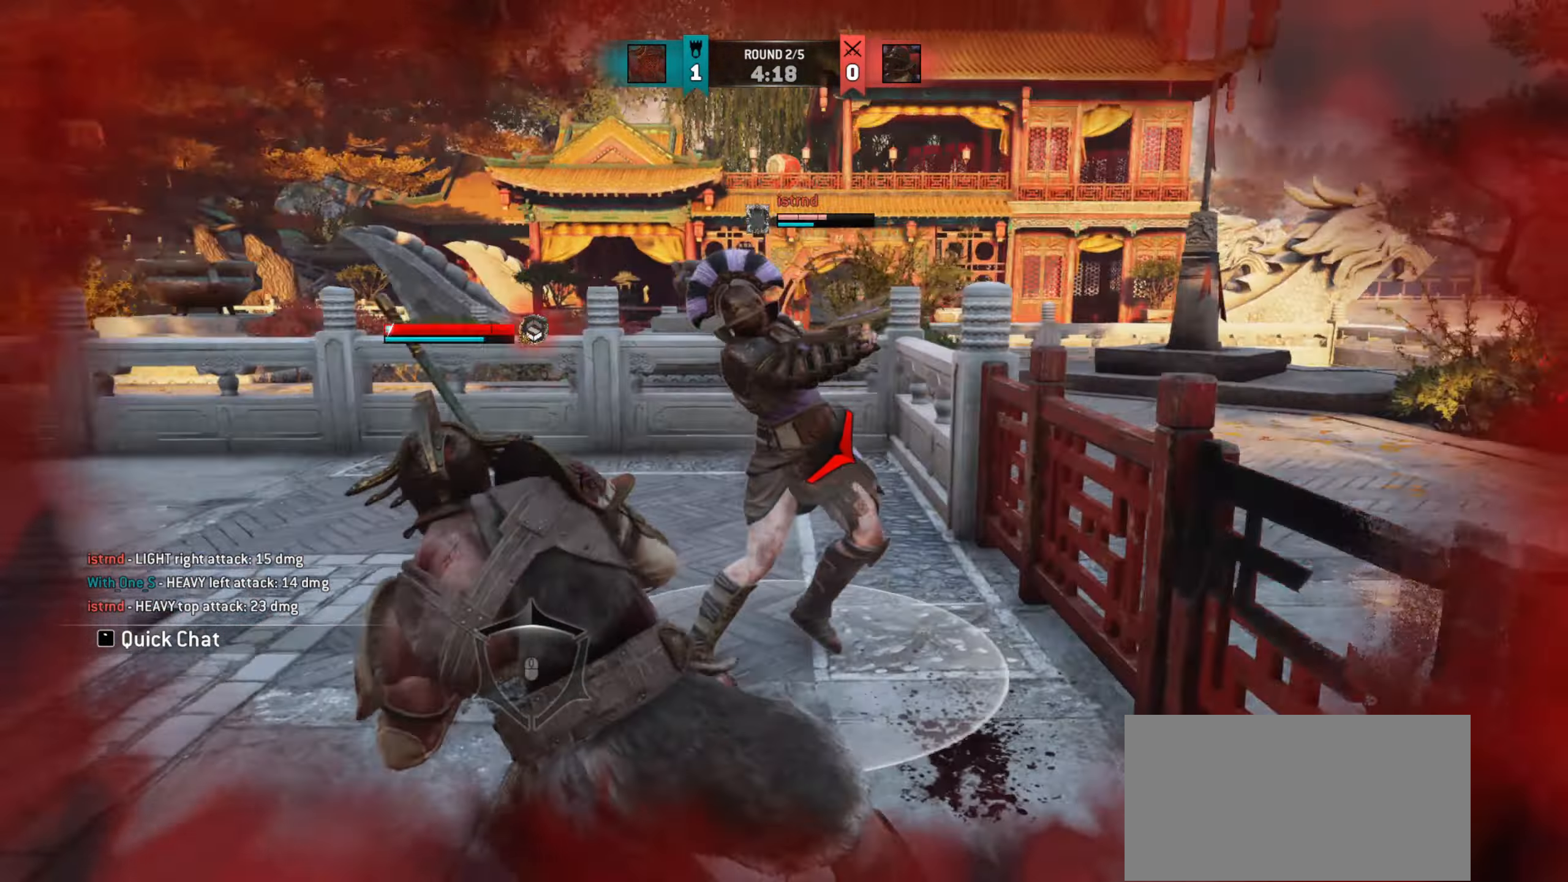
{"keys": [], "mouse": [], "events": [[200, "a", "up"]]}
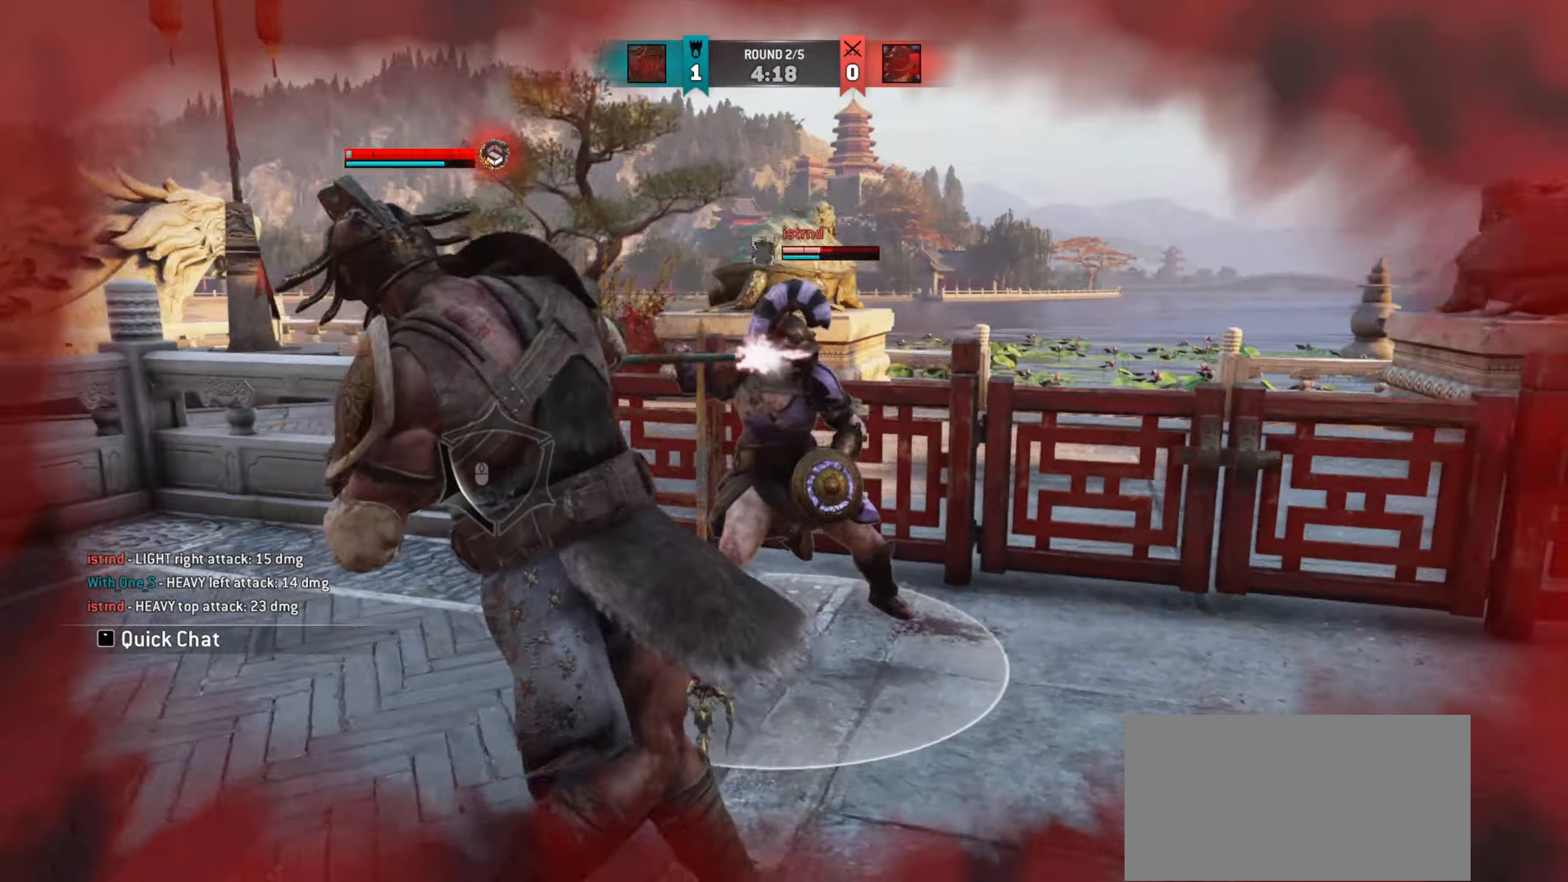
{"keys": [], "mouse": [], "events": [[234, "mouse_right", "down"], [334, "mouse_right", "up"]]}
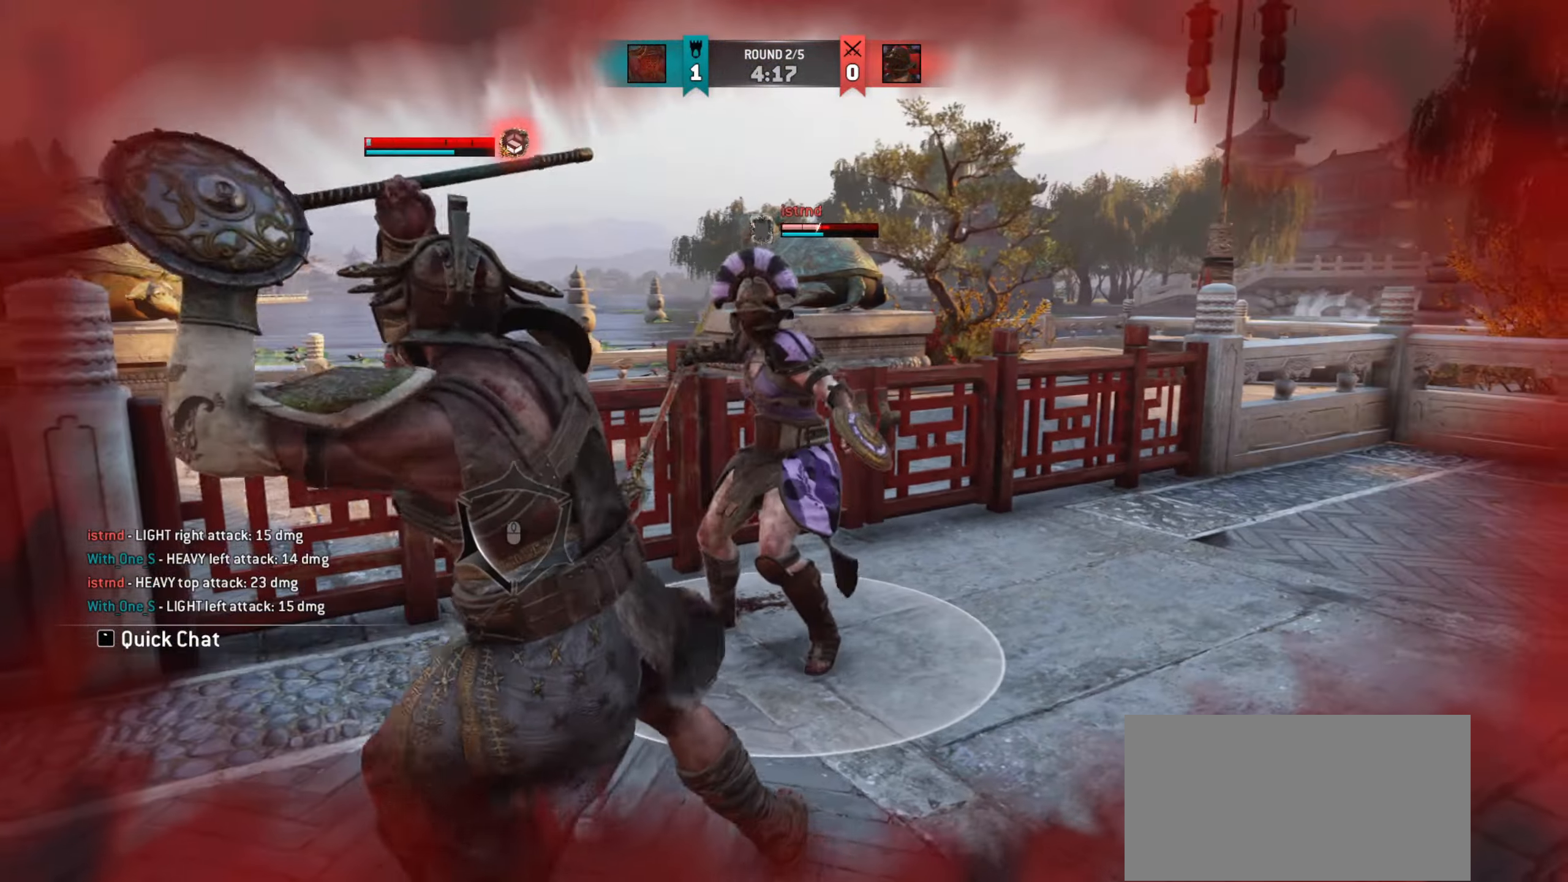
{"keys": ["d"], "mouse": [], "events": [[50, "e", "down"], [116, "e", "up"], [250, "d", "down"]]}
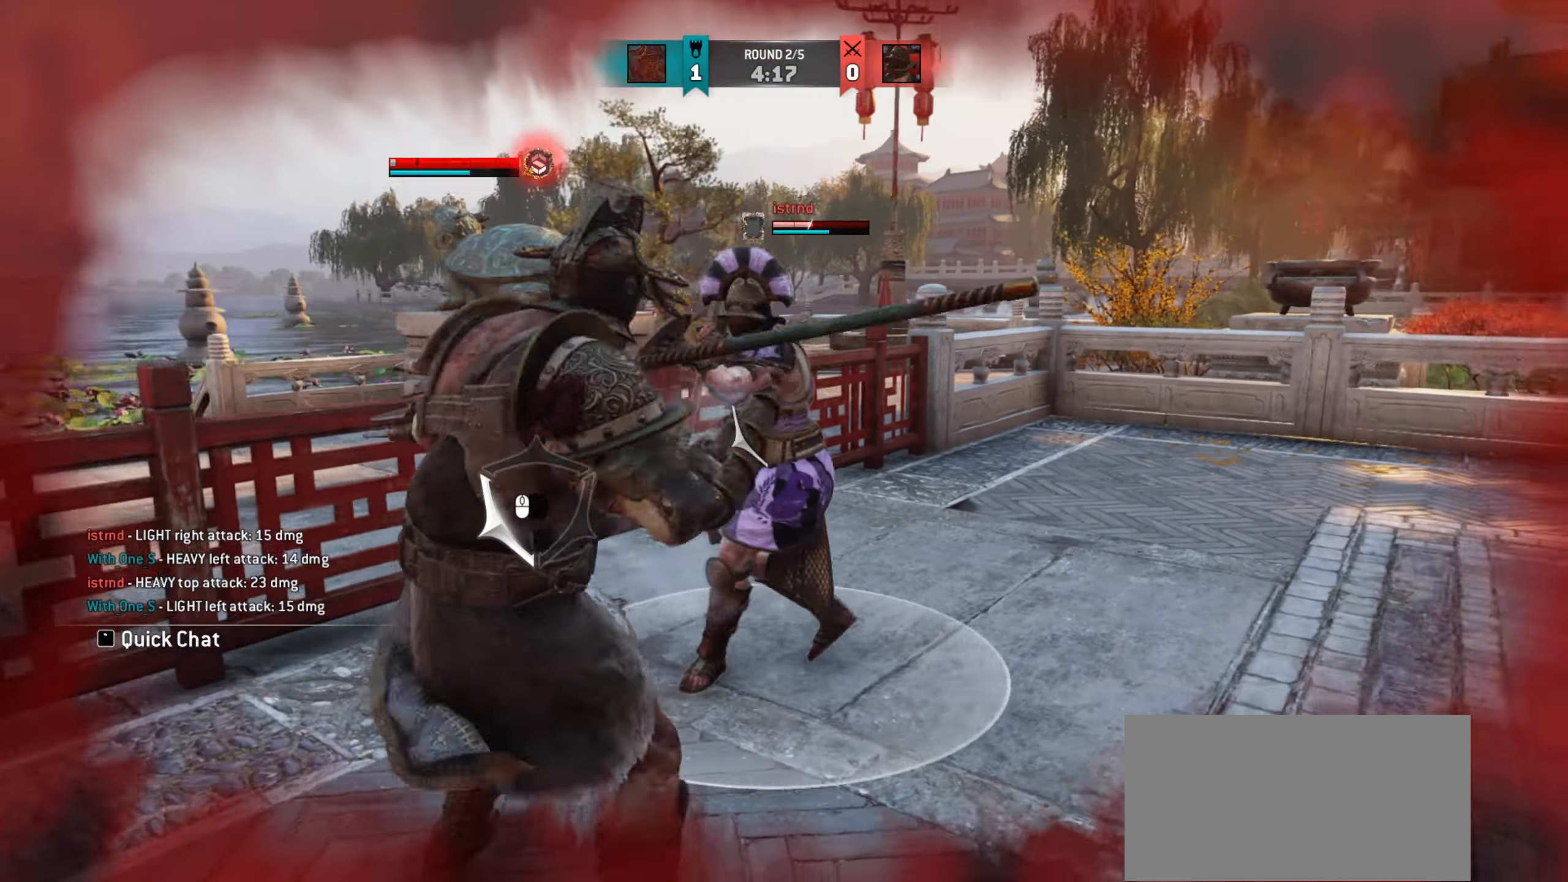
{"keys": [], "mouse": []}
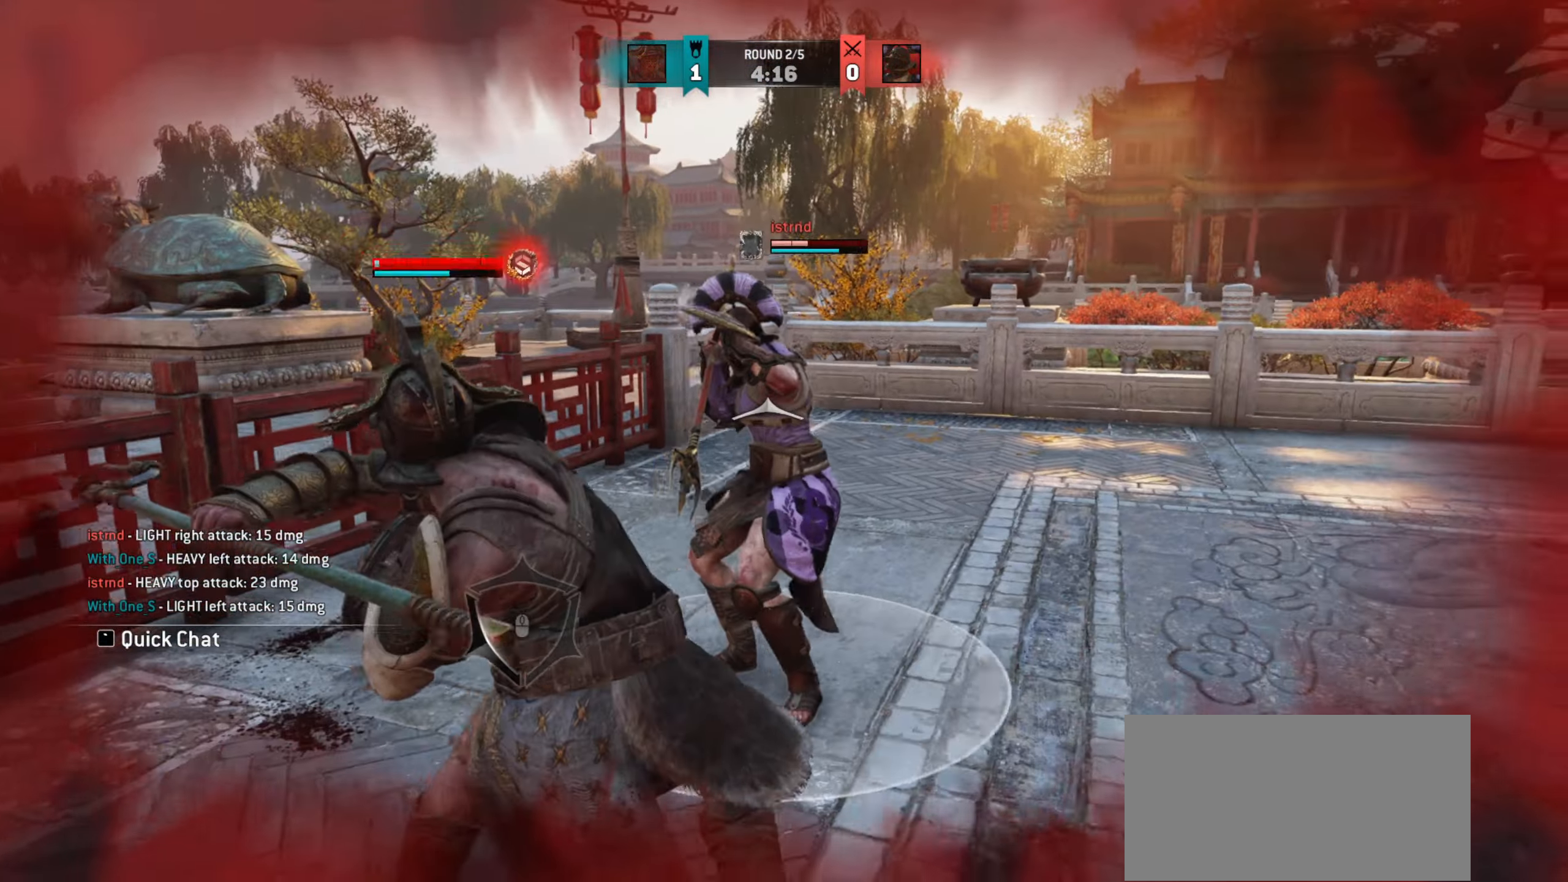
{"keys": [], "mouse": [], "events": [[317, "mouse_right", "down"], [400, "mouse_right", "up"]]}